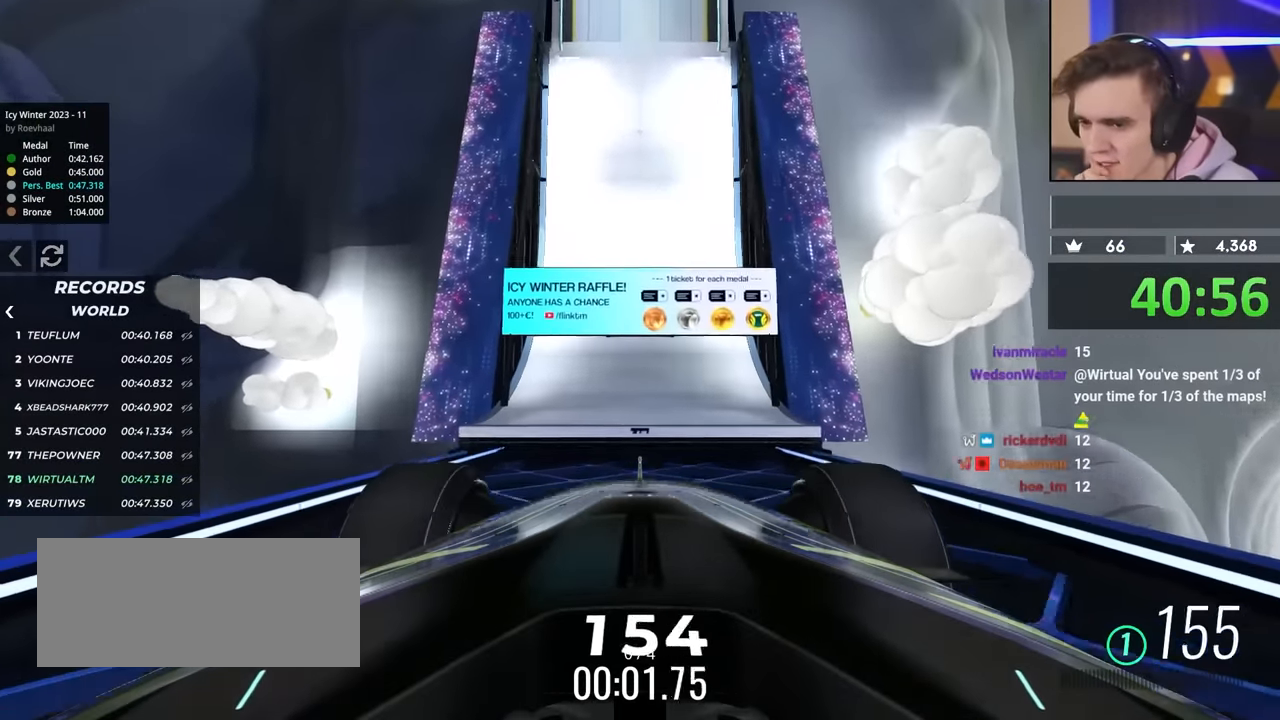
Gameplay with keyboard; each line is a JSON object with the keys held at the frame after it. "events" lists presses ("down") and releases ("up") of "brake", "down", "left", "right" and "up" between this image and that frame as [ms after this image, input, new state], when the widget could be followed in between. No other keys are recorded. Mouse input is not recorded. Key names are as the overlay labels them; some are game actions (e.g. jump) rather than physical keys.
{"keys": ["up"], "events": []}
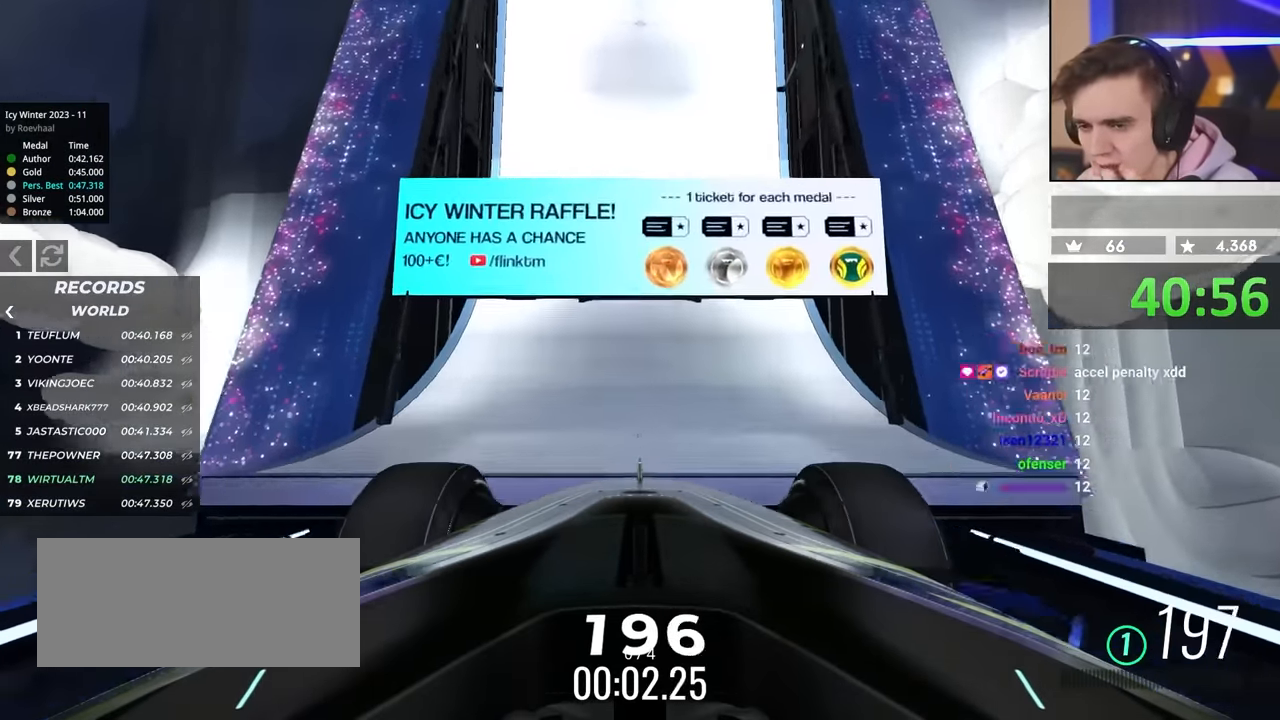
{"keys": ["up"], "events": []}
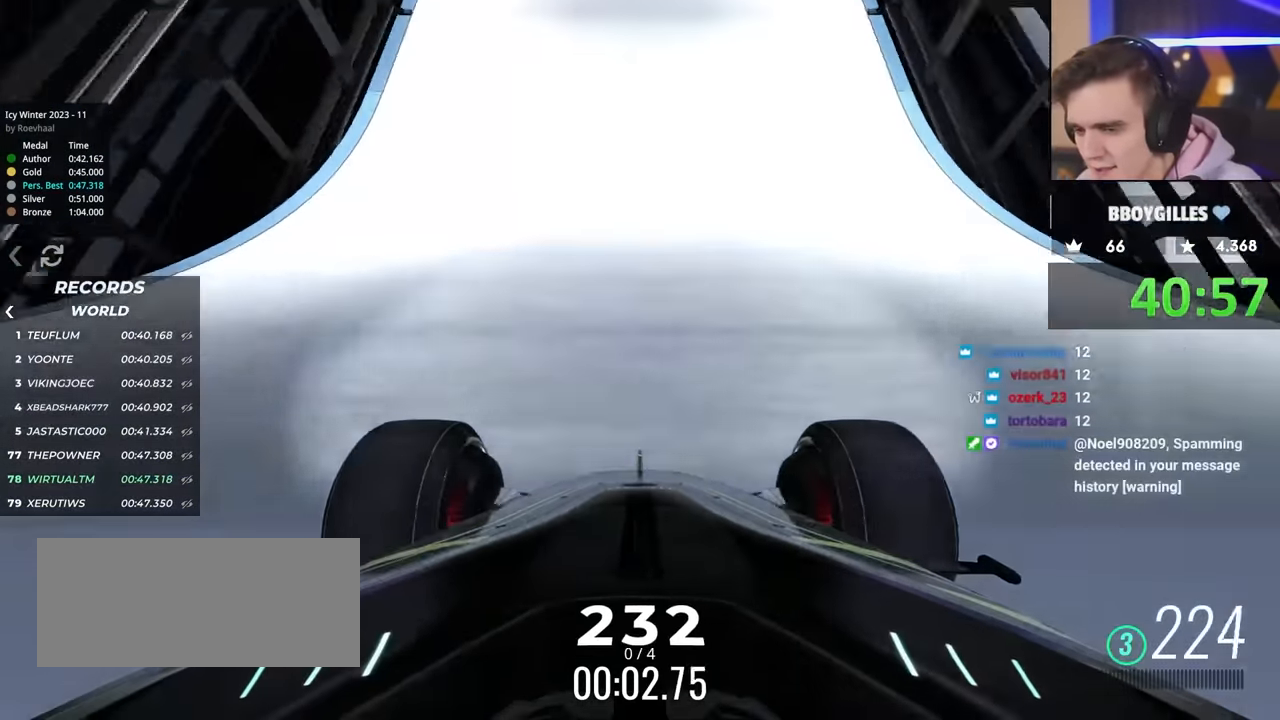
{"keys": ["up"], "events": [[117, "right", "down"], [150, "right", "up"]]}
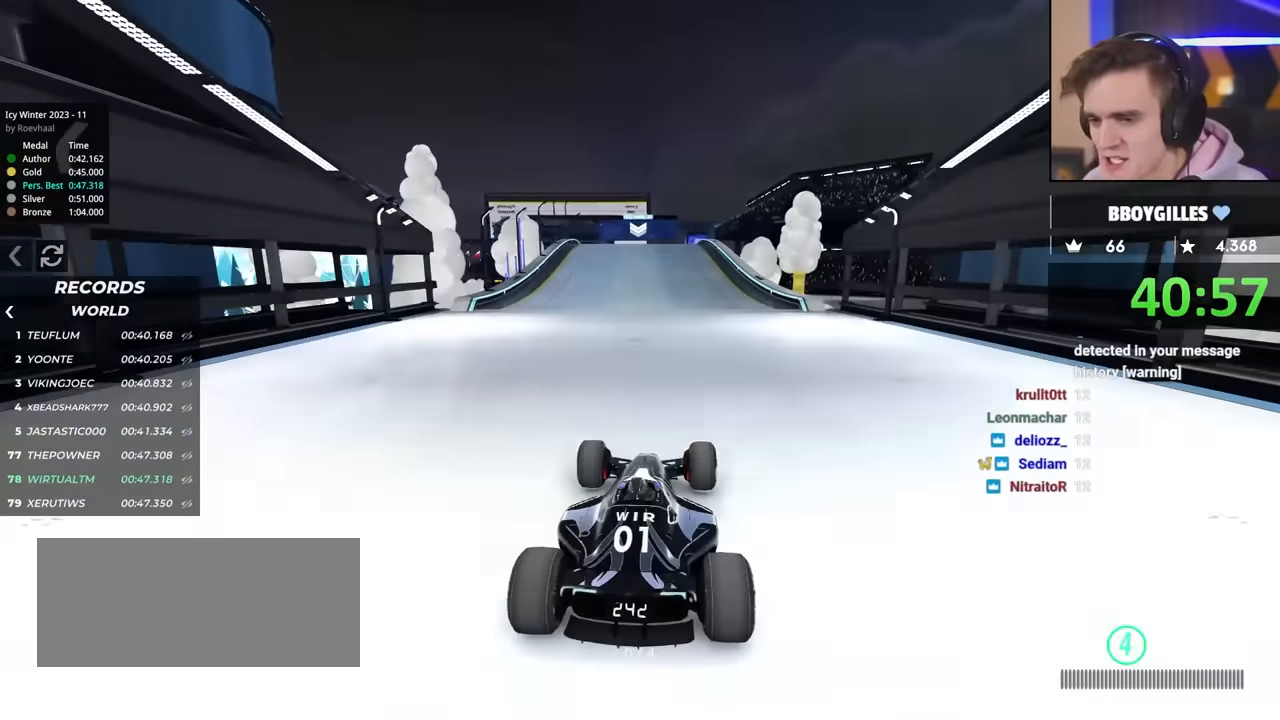
{"keys": ["up"], "events": [[233, "left", "down"], [283, "left", "up"]]}
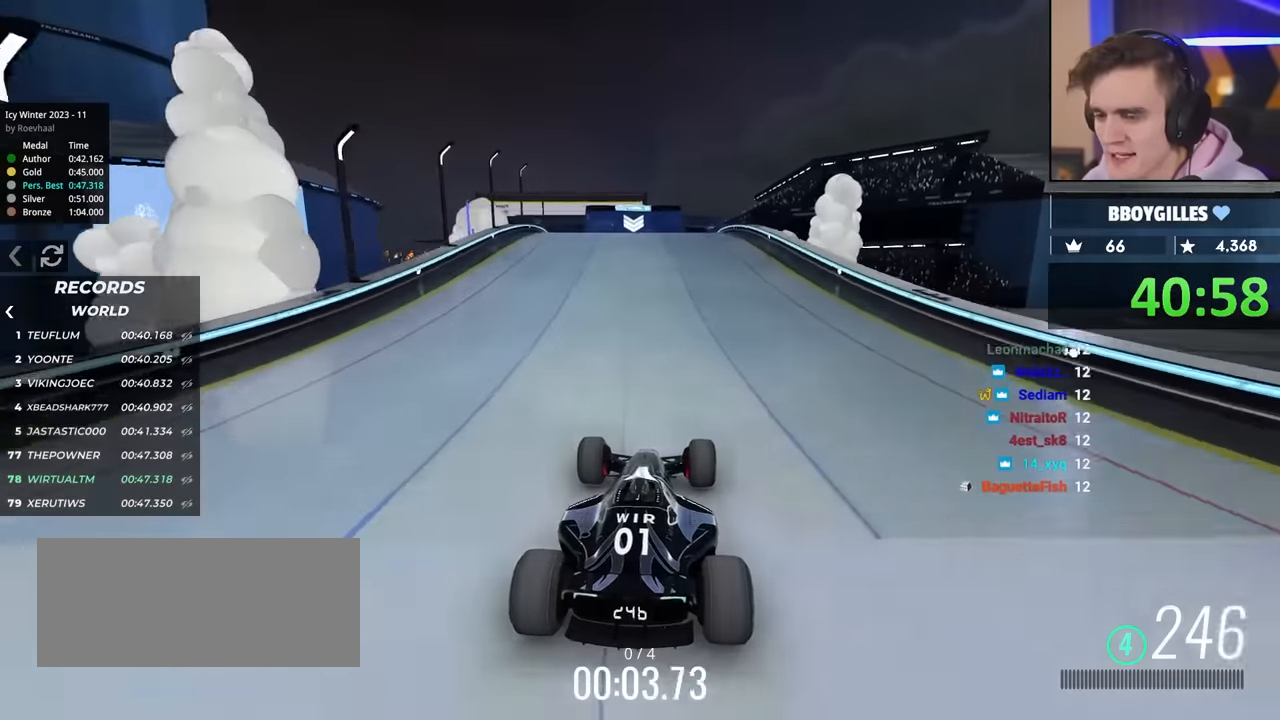
{"keys": ["up"], "events": [[150, "left", "down"], [200, "left", "up"]]}
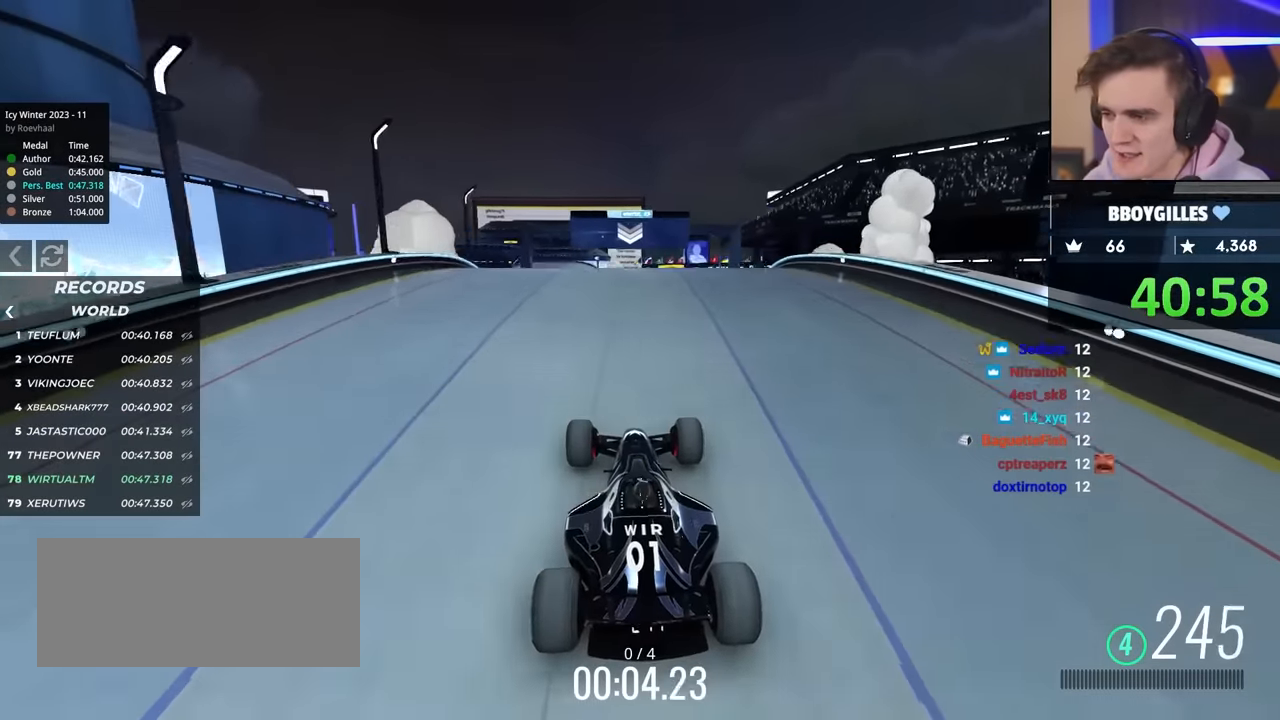
{"keys": ["up"], "events": [[316, "right", "down"], [450, "right", "up"]]}
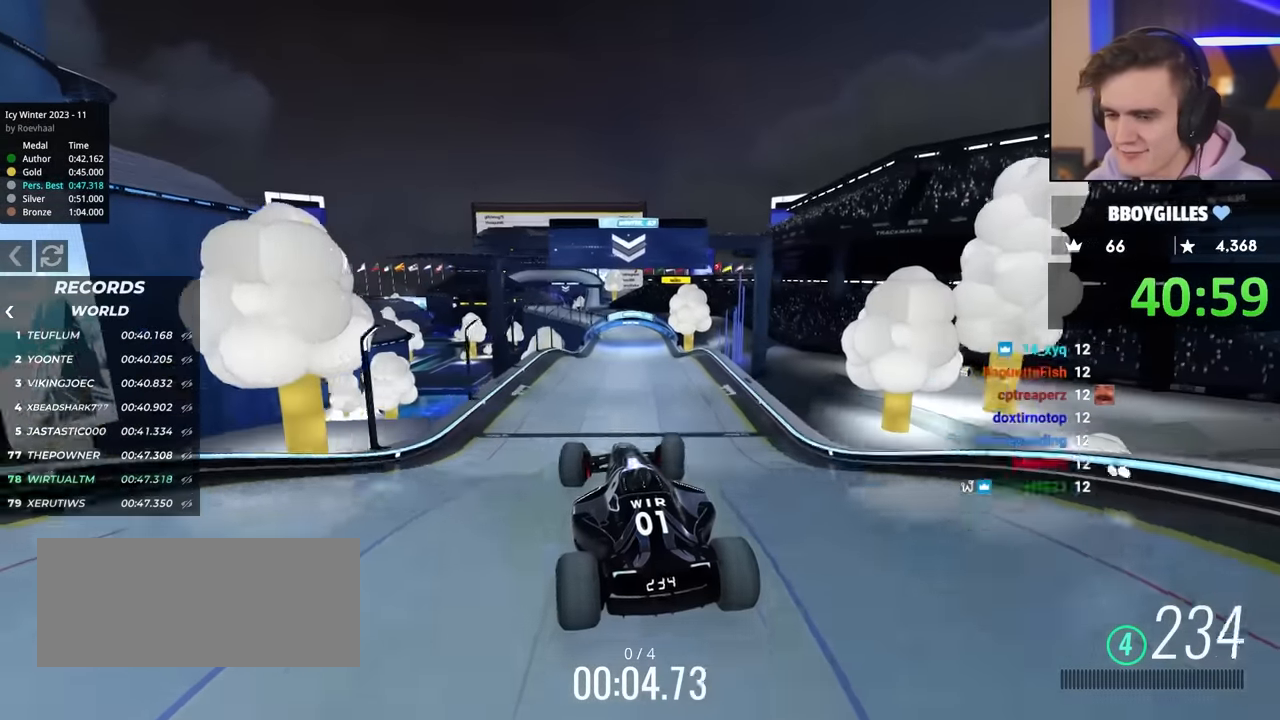
{"keys": ["up"], "events": [[233, "brake", "down"], [333, "brake", "up"]]}
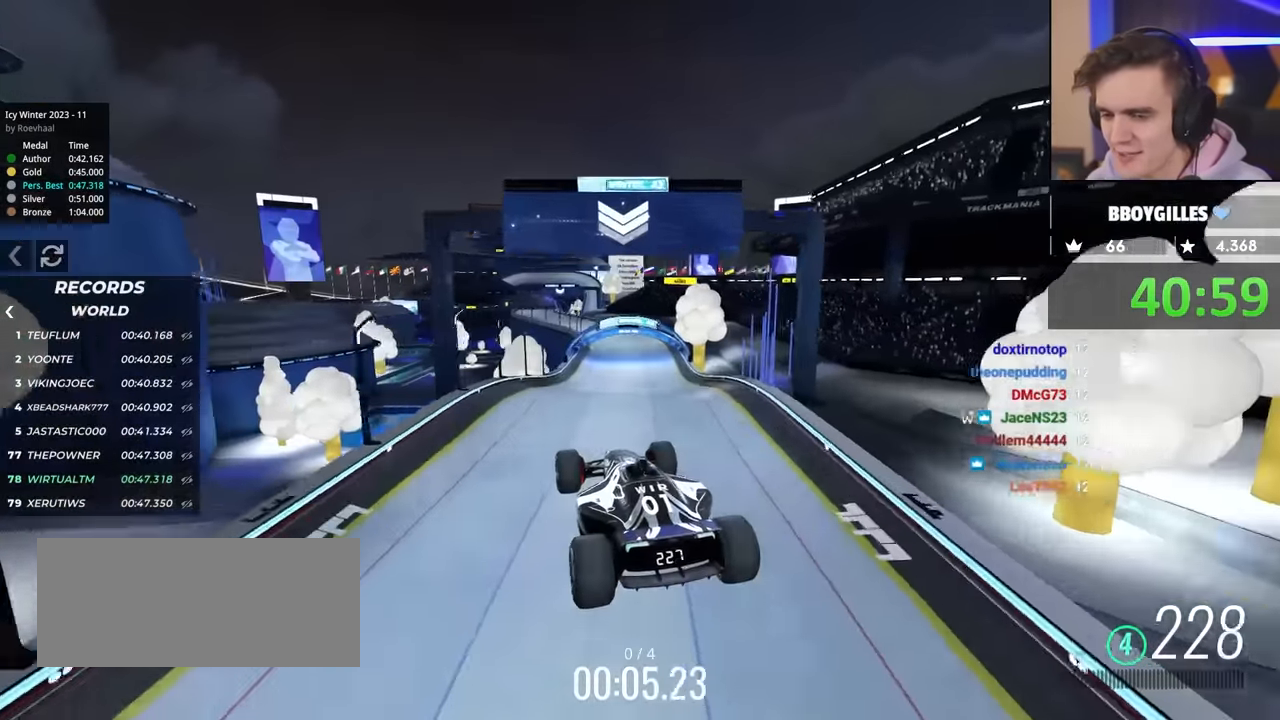
{"keys": ["up"], "events": []}
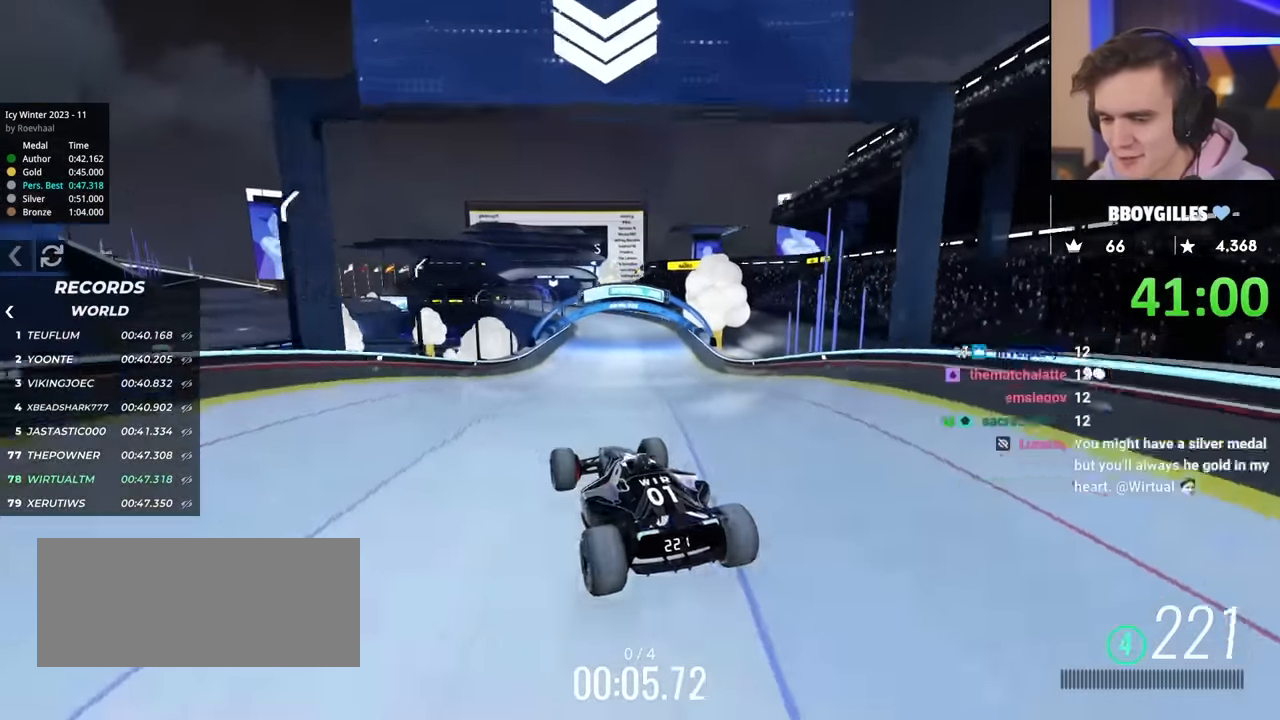
{"keys": ["up"], "events": [[266, "brake", "down"], [366, "brake", "up"]]}
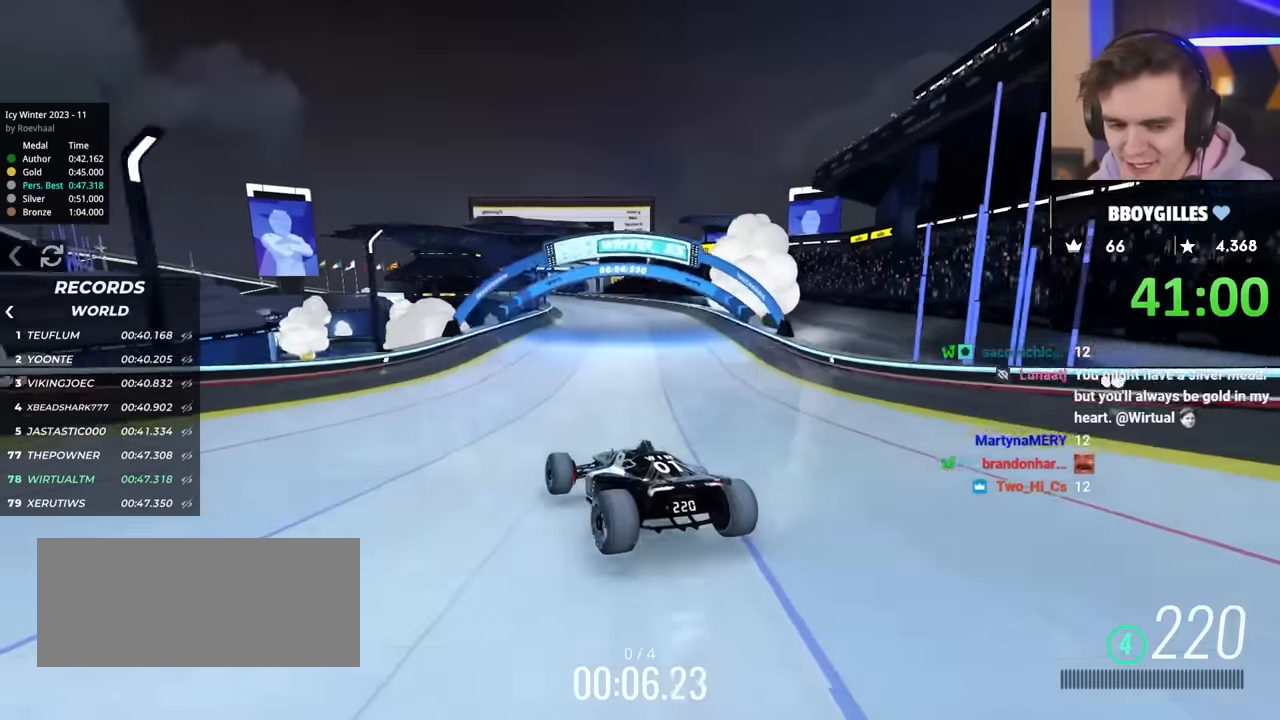
{"keys": ["up"], "events": []}
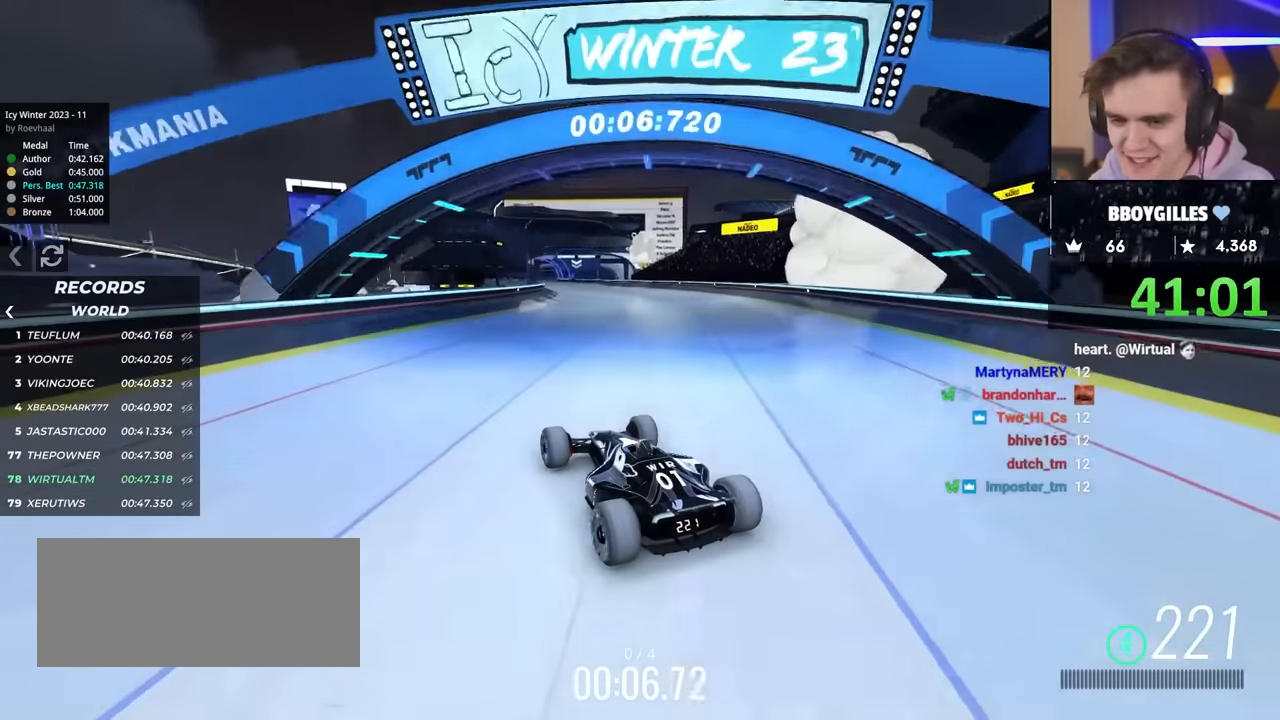
{"keys": ["up"], "events": []}
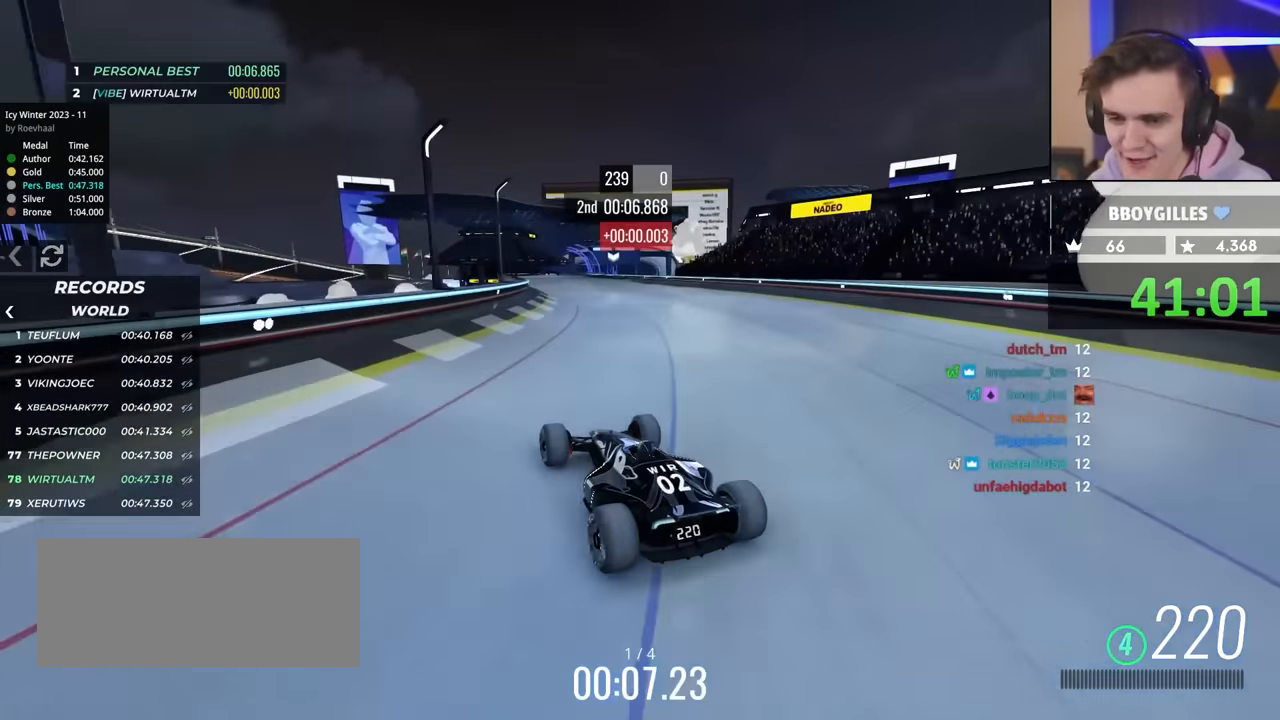
{"keys": ["up"], "events": []}
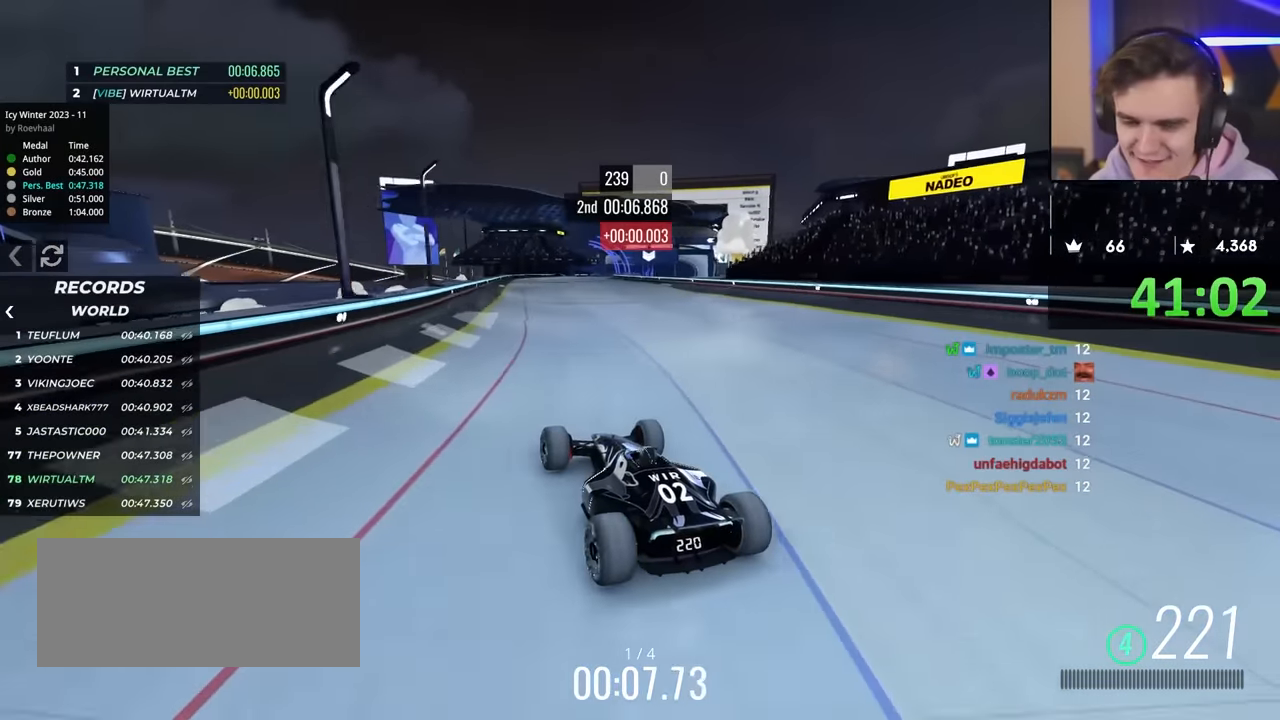
{"keys": ["up"], "events": []}
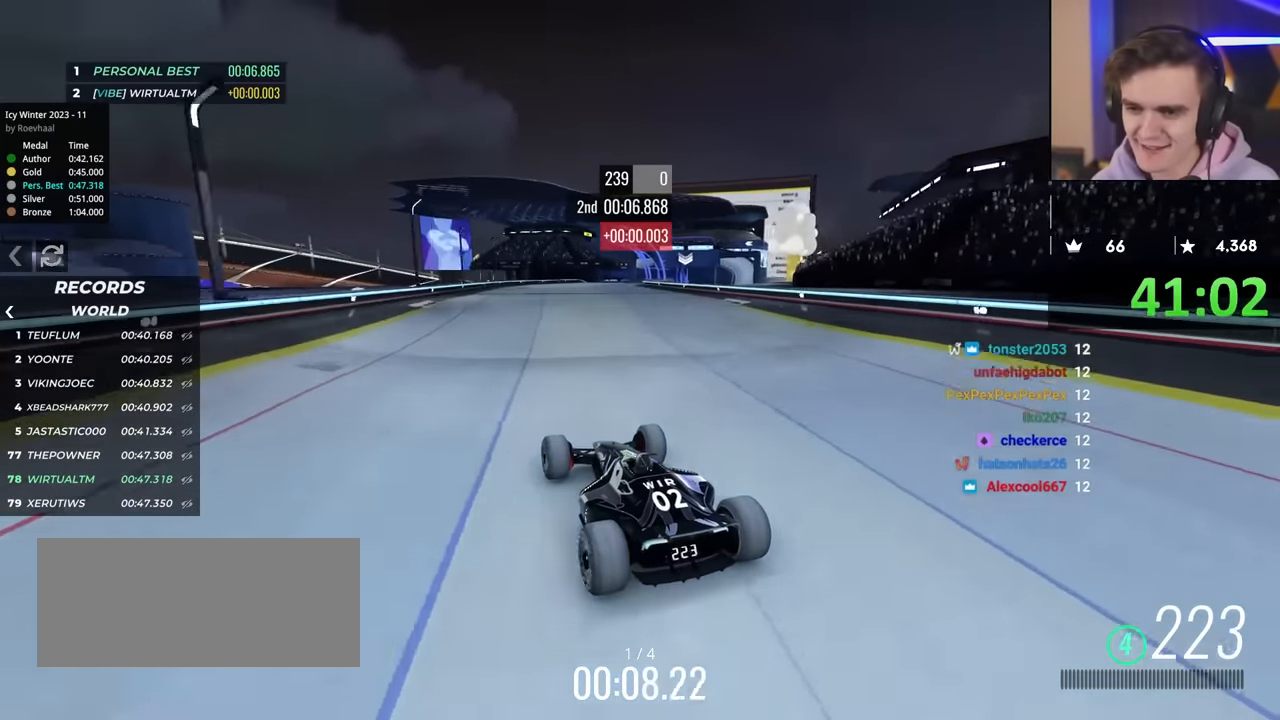
{"keys": ["up"], "events": [[150, "right", "down"], [434, "right", "up"]]}
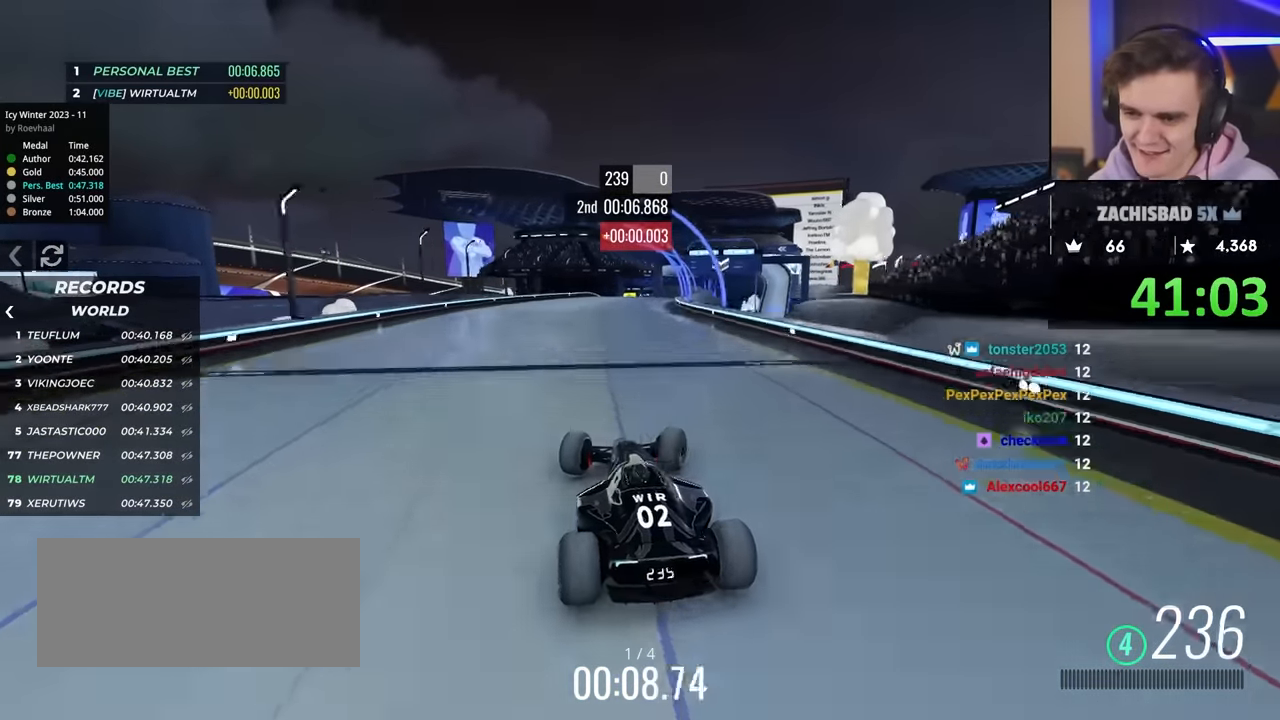
{"keys": ["left", "up"], "events": [[300, "right", "down"], [434, "right", "up"], [484, "left", "down"]]}
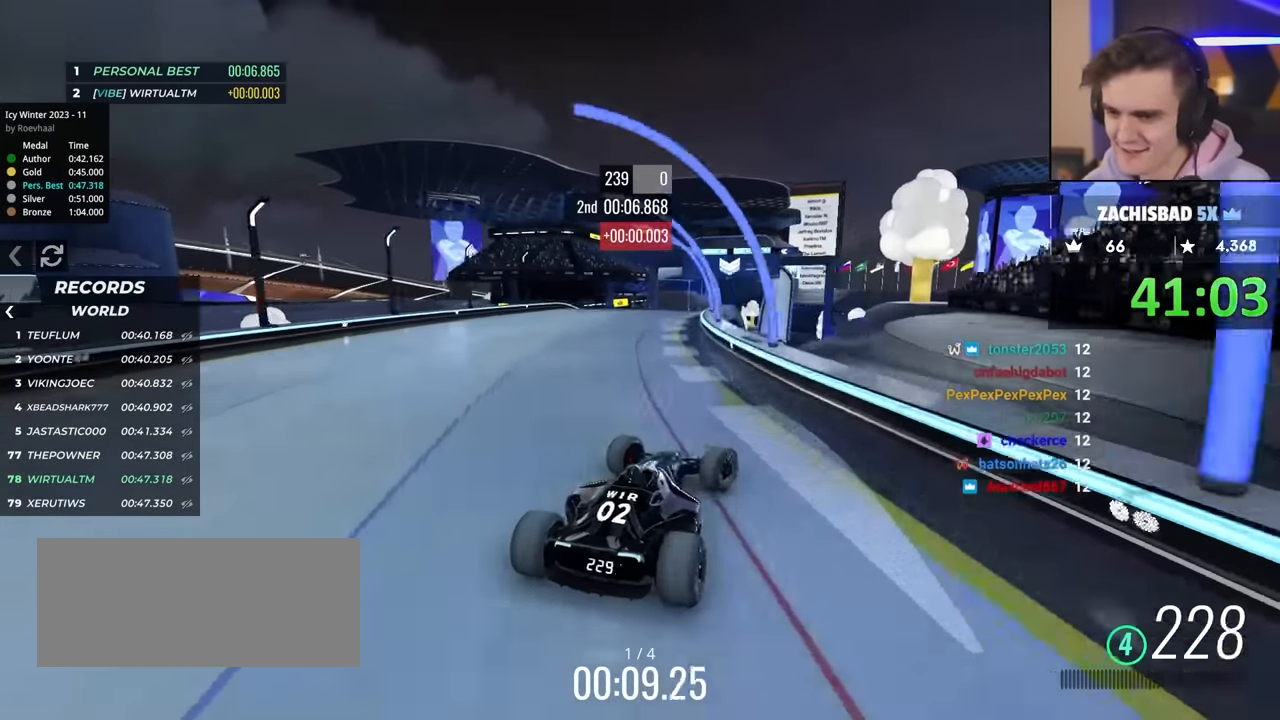
{"keys": ["left", "up"], "events": [[317, "left", "up"], [450, "left", "down"]]}
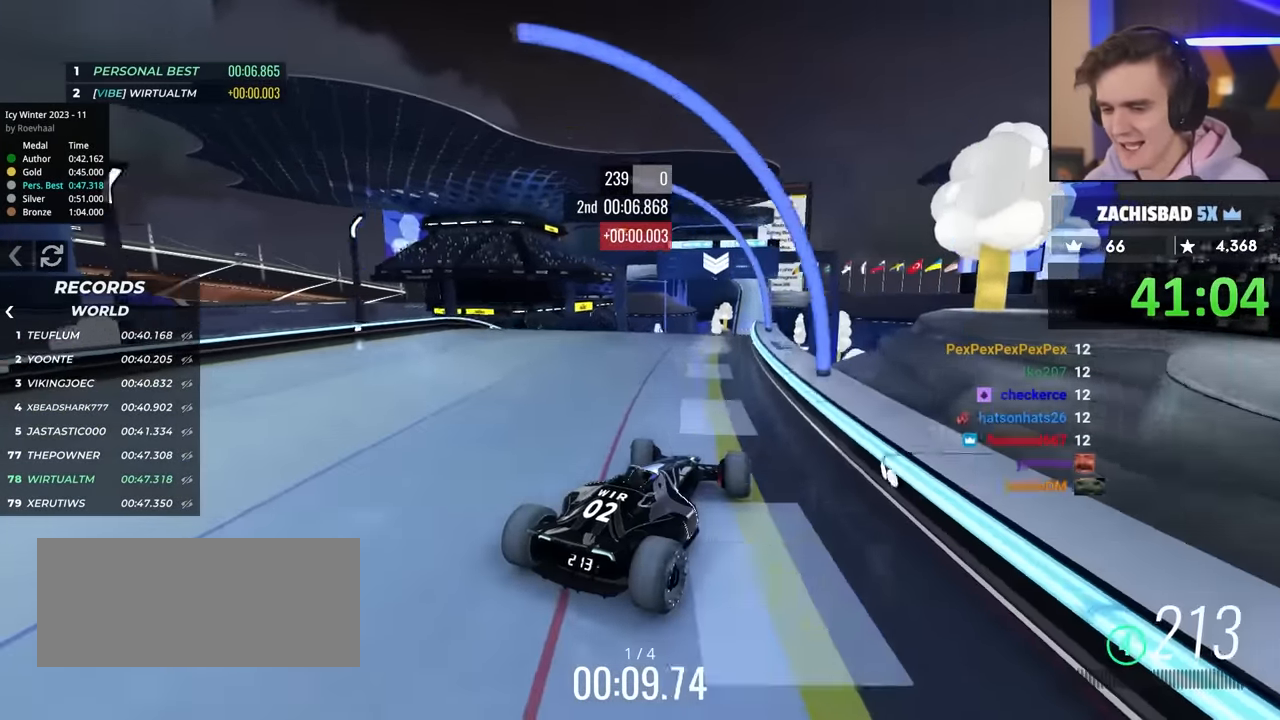
{"keys": ["up"], "events": [[50, "left", "up"], [184, "right", "down"], [234, "right", "up"]]}
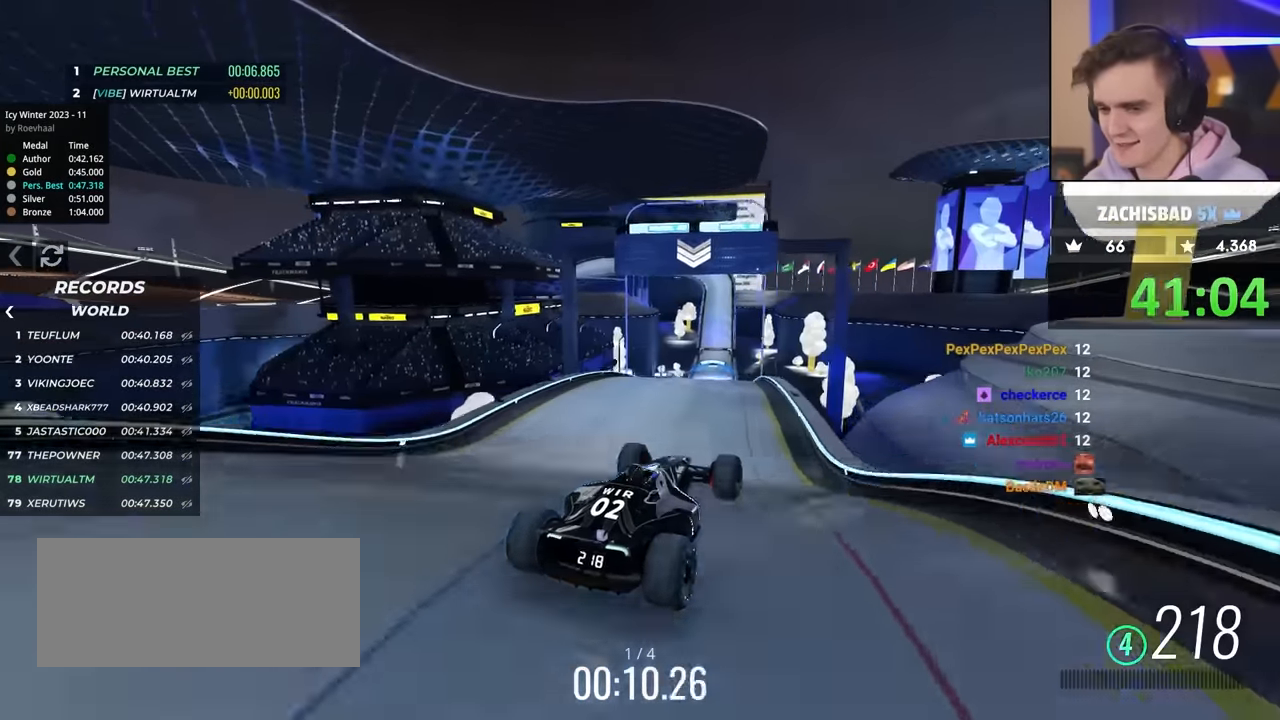
{"keys": ["up"], "events": [[100, "left", "down"], [150, "brake", "down"], [250, "brake", "up"], [384, "left", "up"]]}
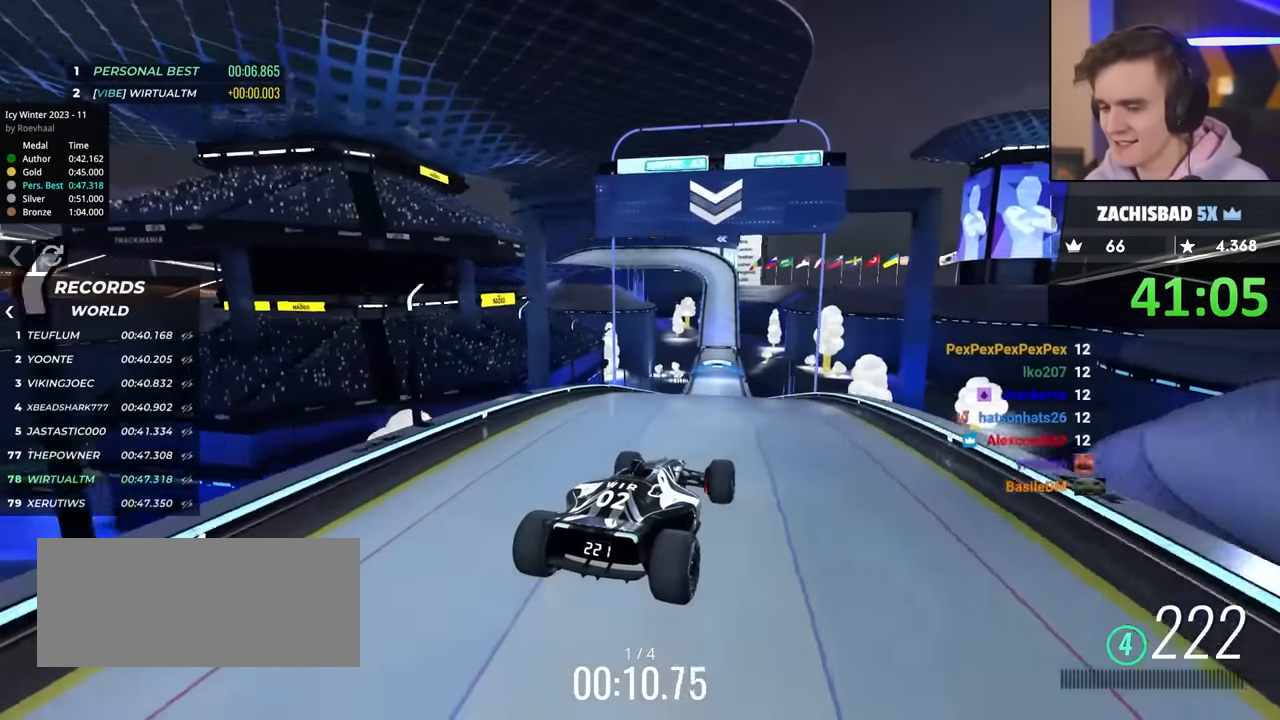
{"keys": ["up"], "events": [[34, "right", "down"], [167, "right", "up"], [400, "right", "down"], [500, "right", "up"]]}
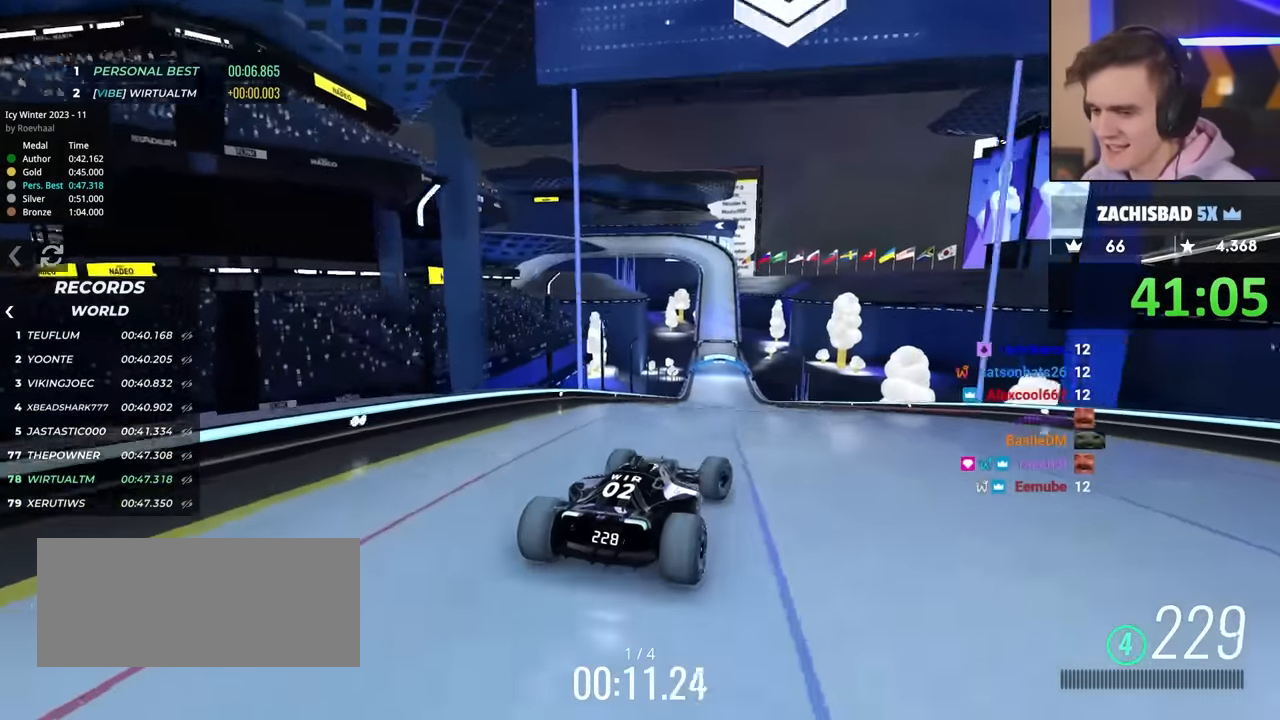
{"keys": ["up"], "events": []}
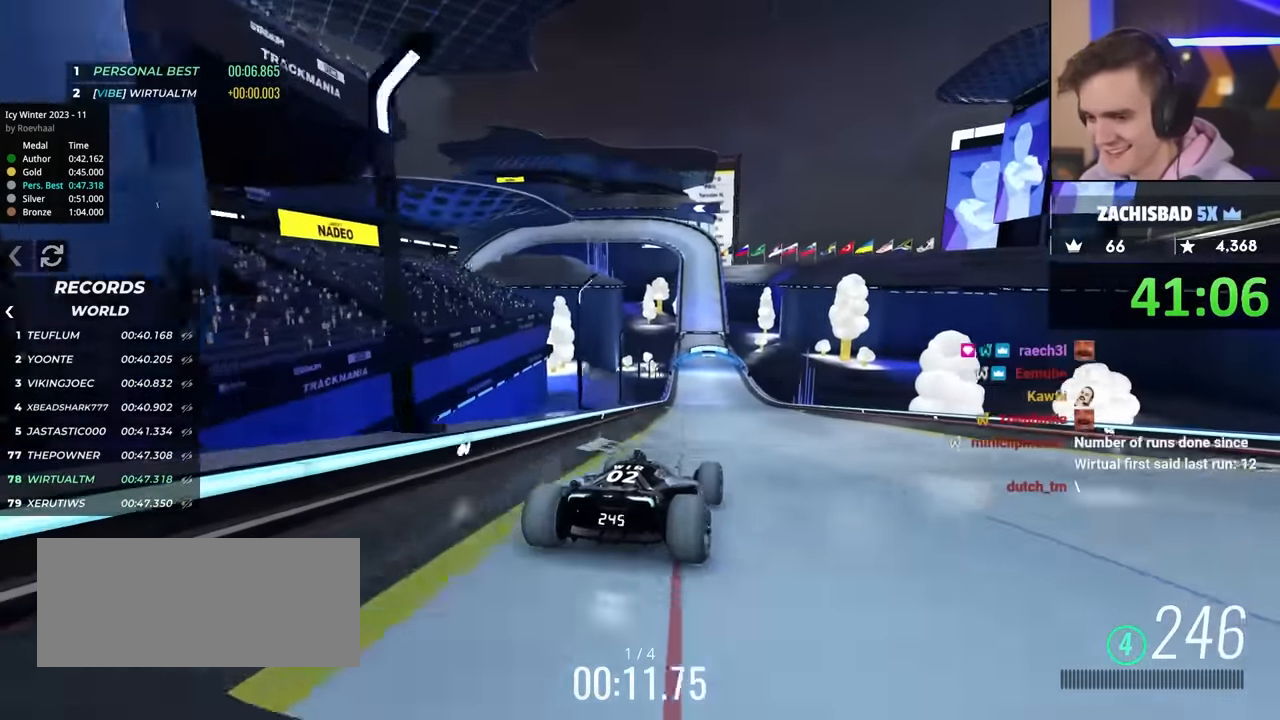
{"keys": ["left", "up"], "events": [[467, "left", "down"]]}
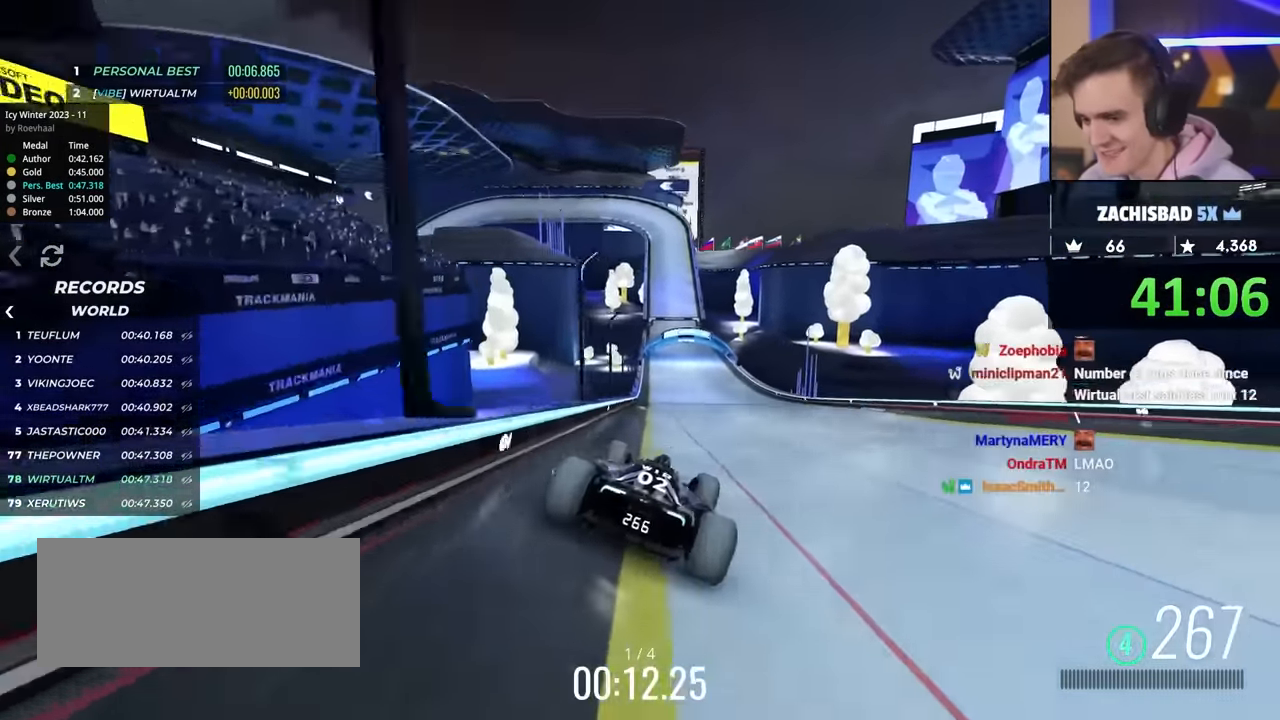
{"keys": ["right", "up"], "events": [[84, "left", "up"], [167, "right", "down"]]}
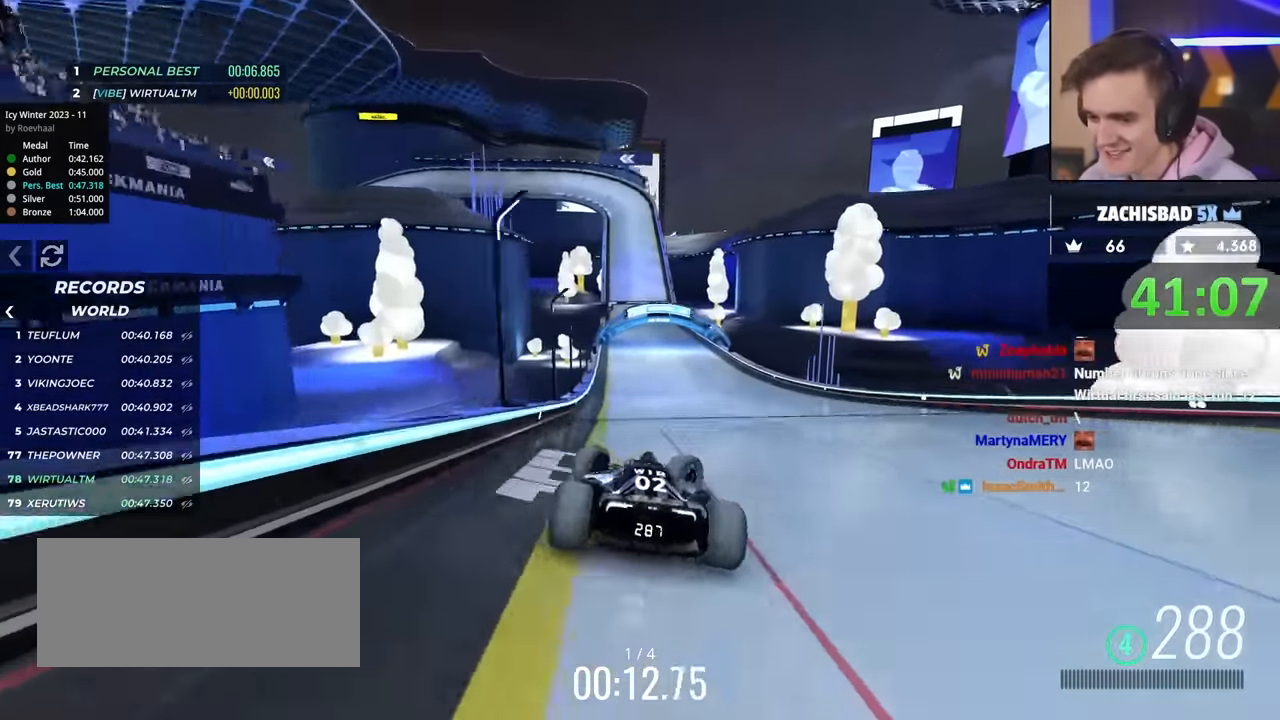
{"keys": ["up"], "events": [[34, "right", "up"], [84, "left", "down"], [284, "left", "up"]]}
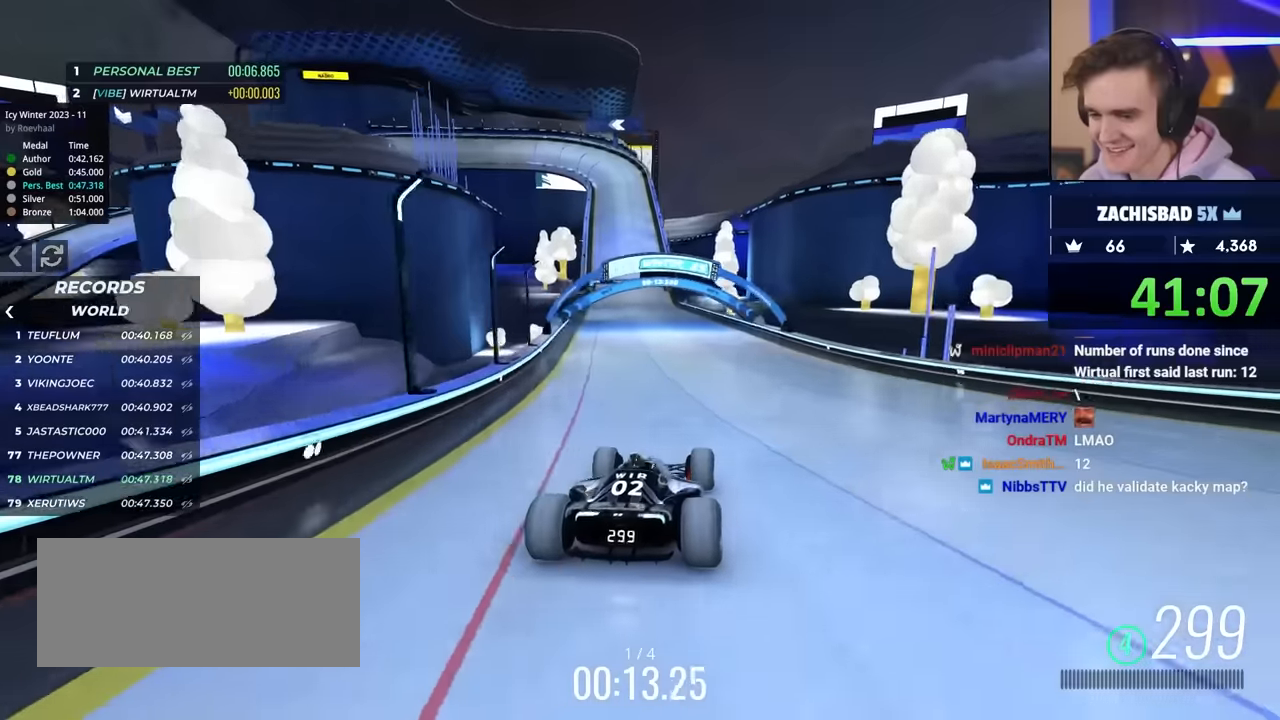
{"keys": ["up"], "events": [[267, "left", "down"], [317, "left", "up"]]}
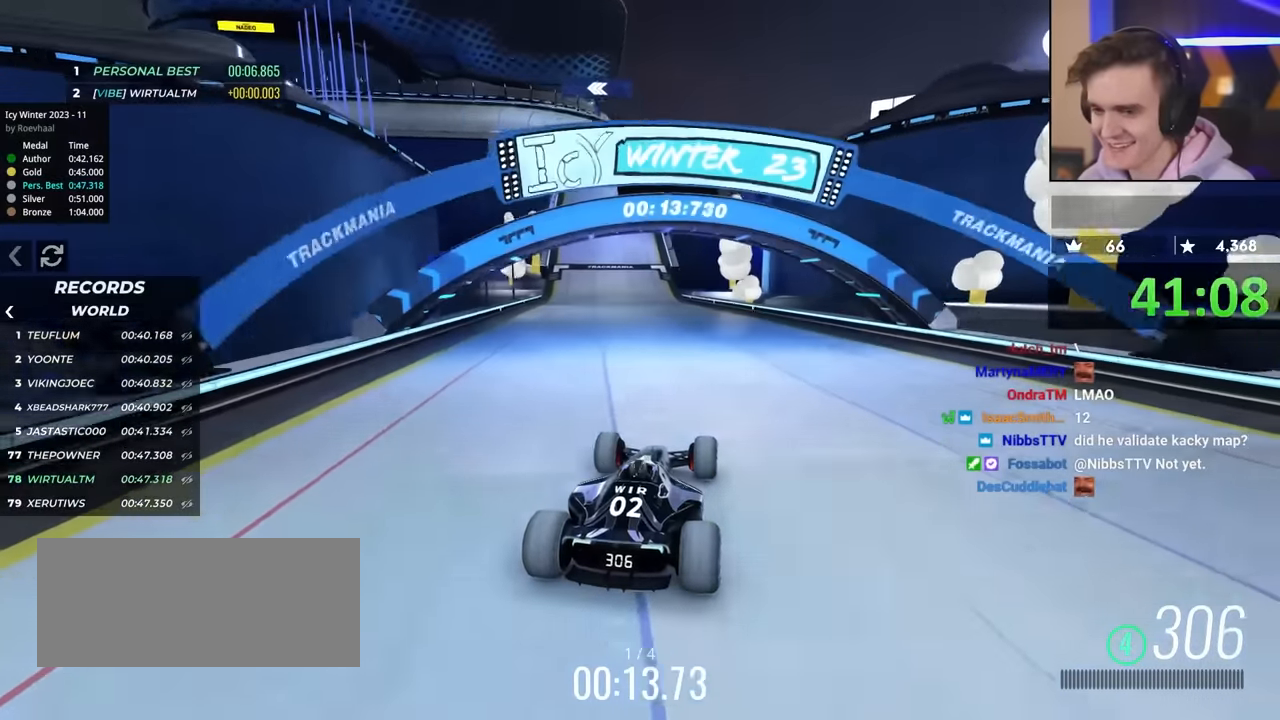
{"keys": ["up"], "events": [[334, "left", "down"], [467, "left", "up"]]}
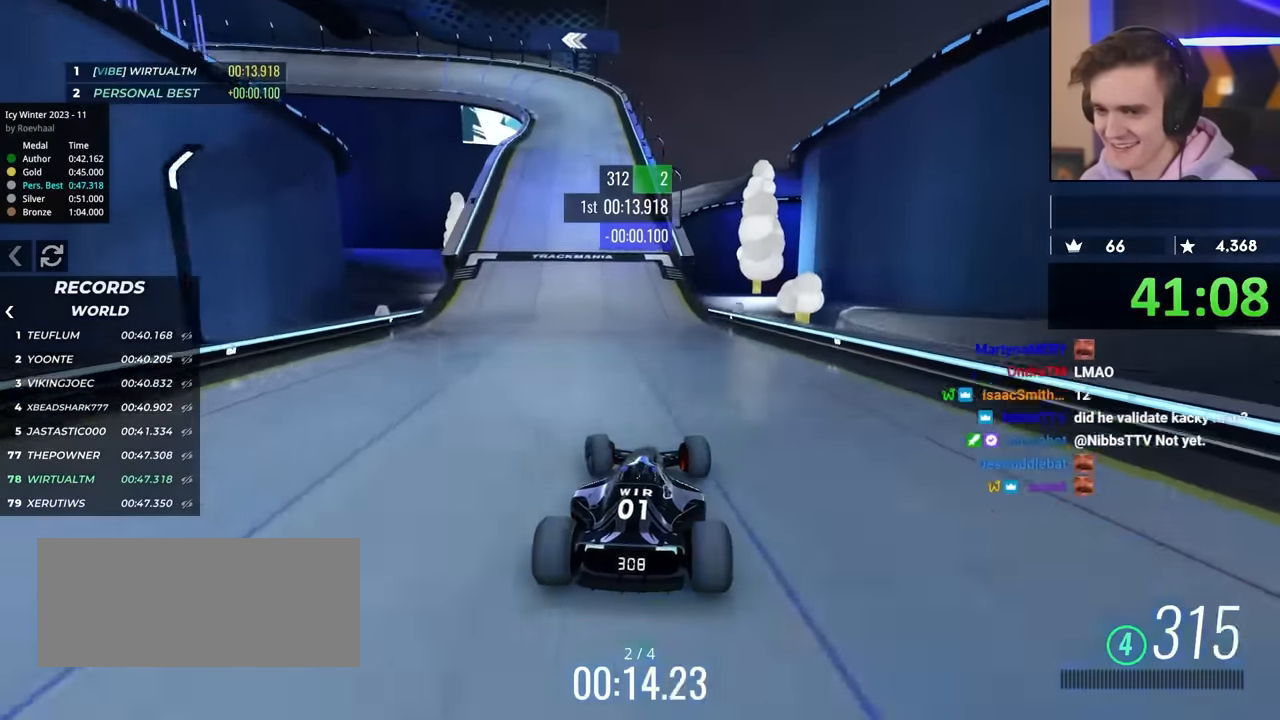
{"keys": ["left", "up"], "events": [[150, "left", "down"]]}
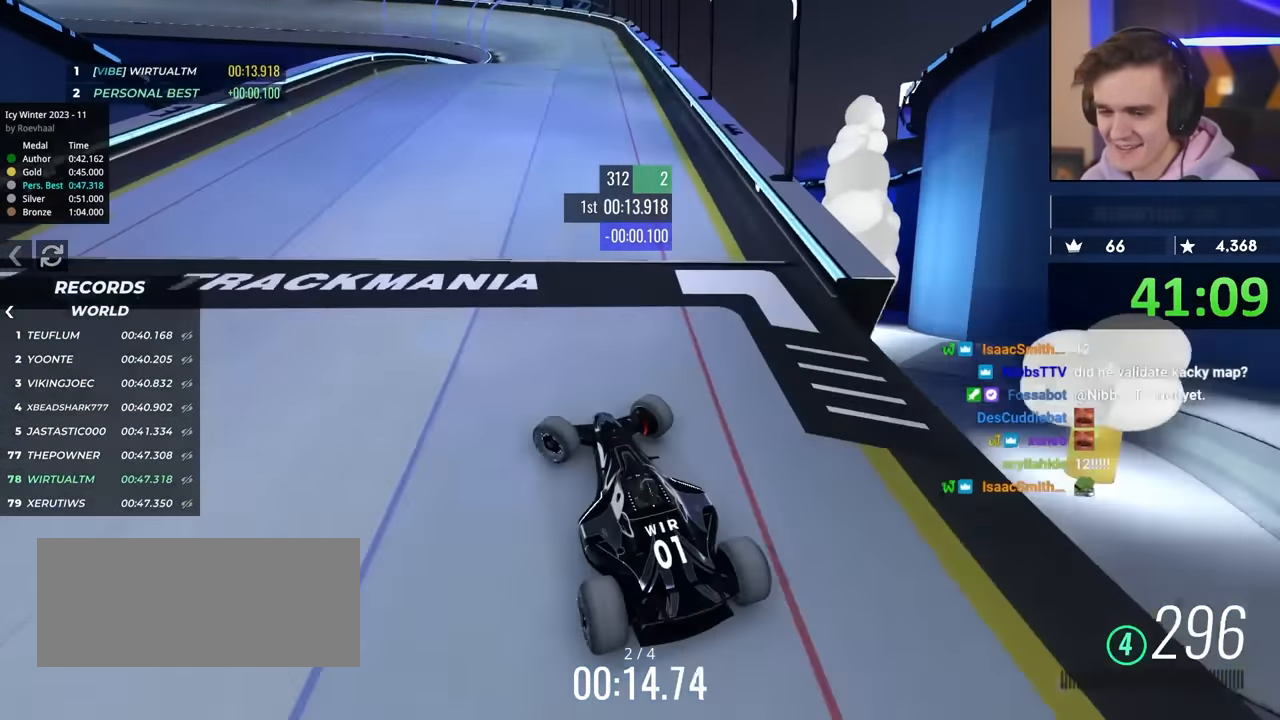
{"keys": ["right", "up"], "events": [[117, "left", "up"], [217, "right", "down"]]}
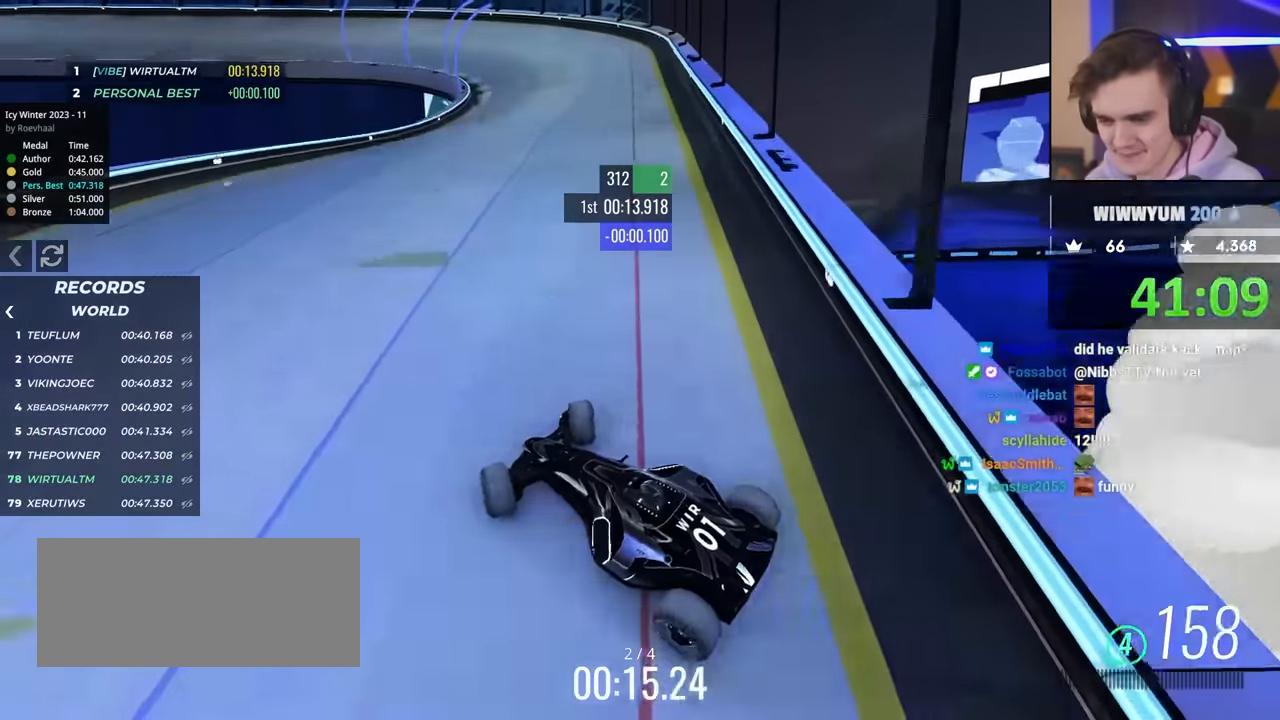
{"keys": ["right", "up"], "events": [[384, "brake", "down"], [417, "brake", "up"]]}
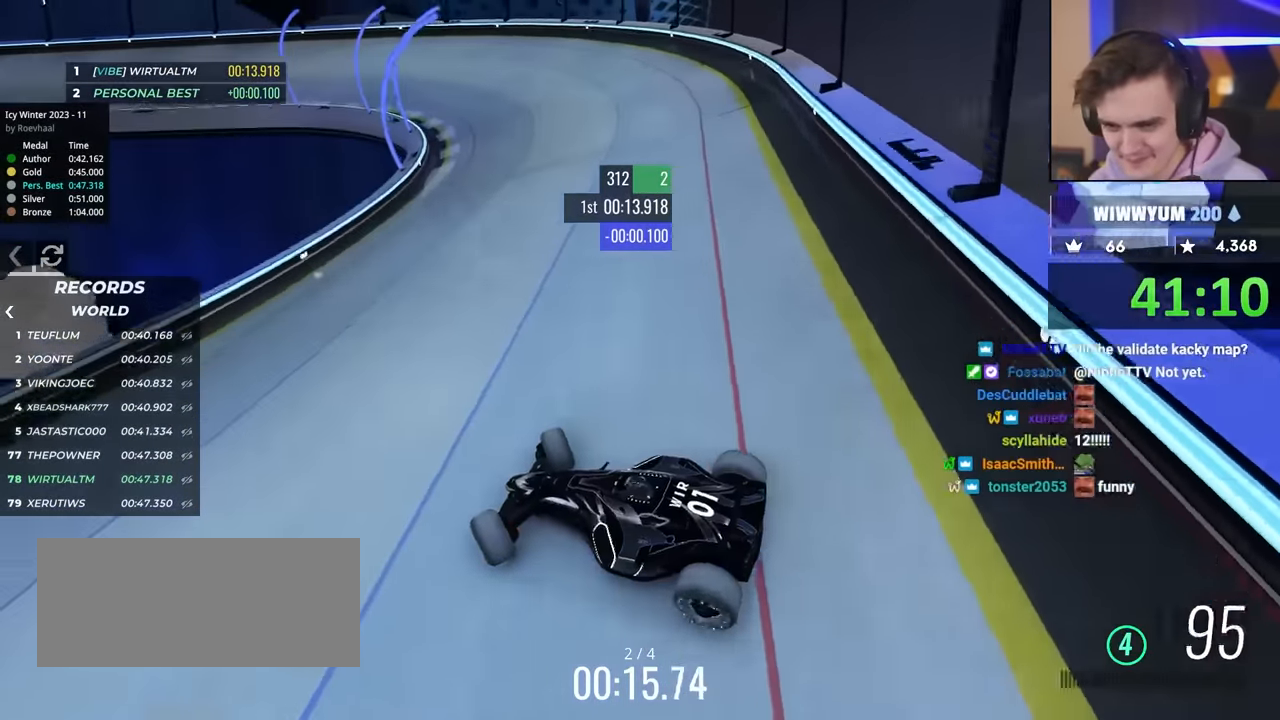
{"keys": ["right", "up"], "events": [[117, "brake", "down"], [200, "brake", "up"]]}
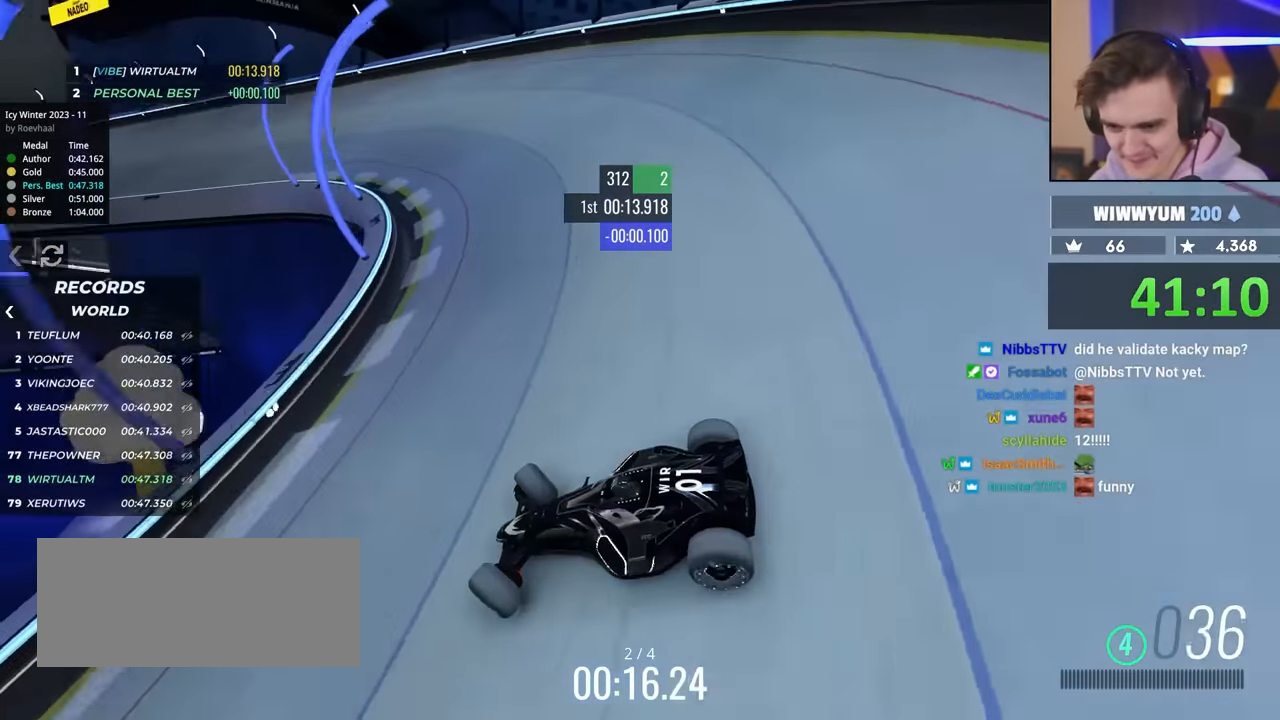
{"keys": ["right", "up"], "events": []}
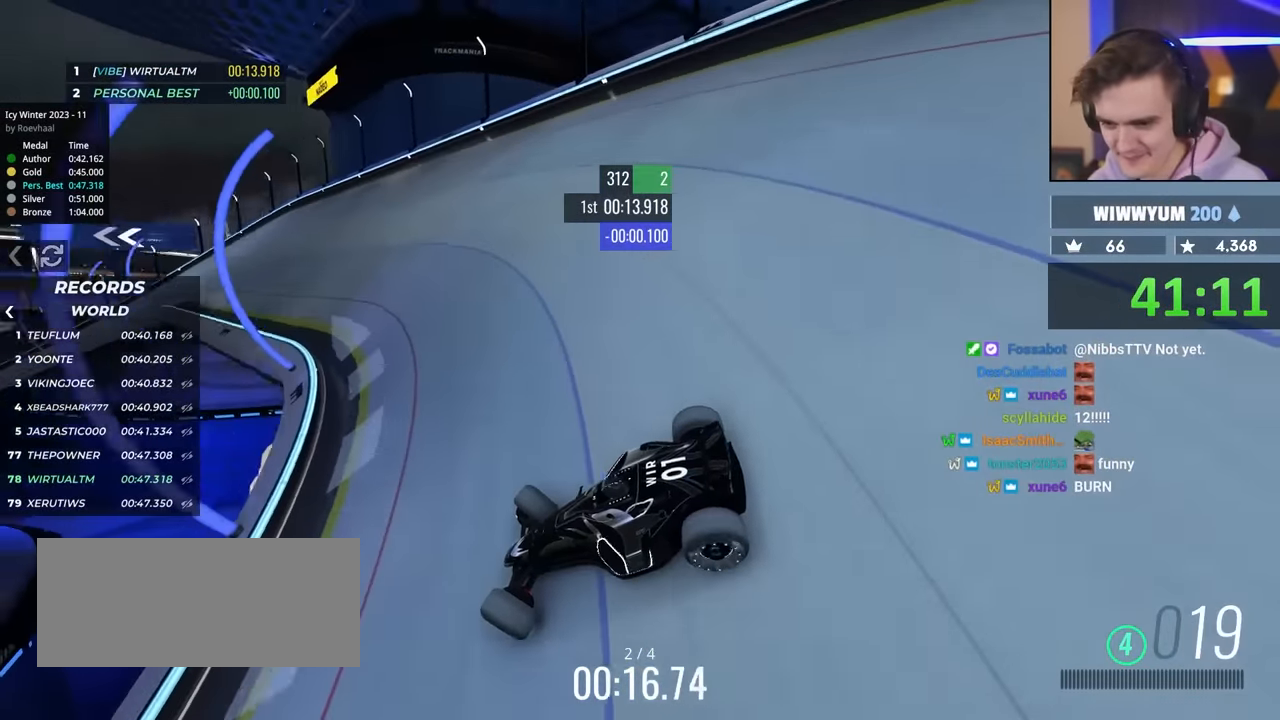
{"keys": ["right", "up"], "events": [[334, "brake", "down"], [384, "brake", "up"]]}